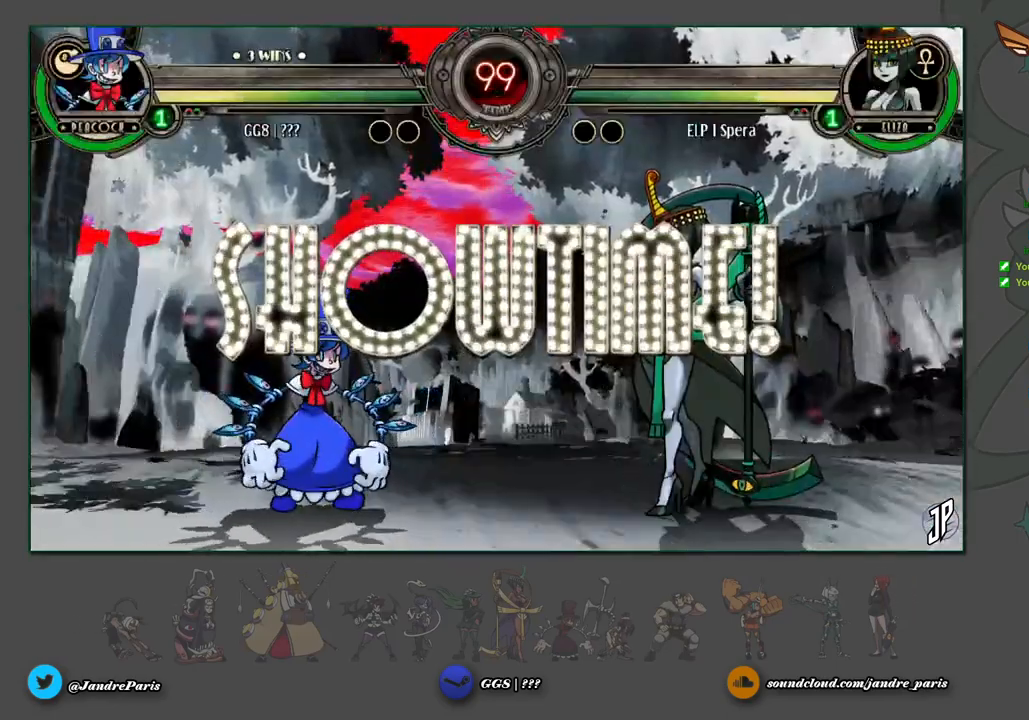
Gameplay with a controller (arcade stick); each line is a JSON object with the inputs held at the frame after it. "events" lists button and stick changes between this image and that frame as [ms after this image, input, new state], when the widget could be followed in between. Not read: L3 R3.
{"buttons": [], "left_stick": "center", "events": [[233, "left_stick", "up-left"], [350, "R1", "down"], [433, "R1", "up"], [467, "left_stick", "center"]]}
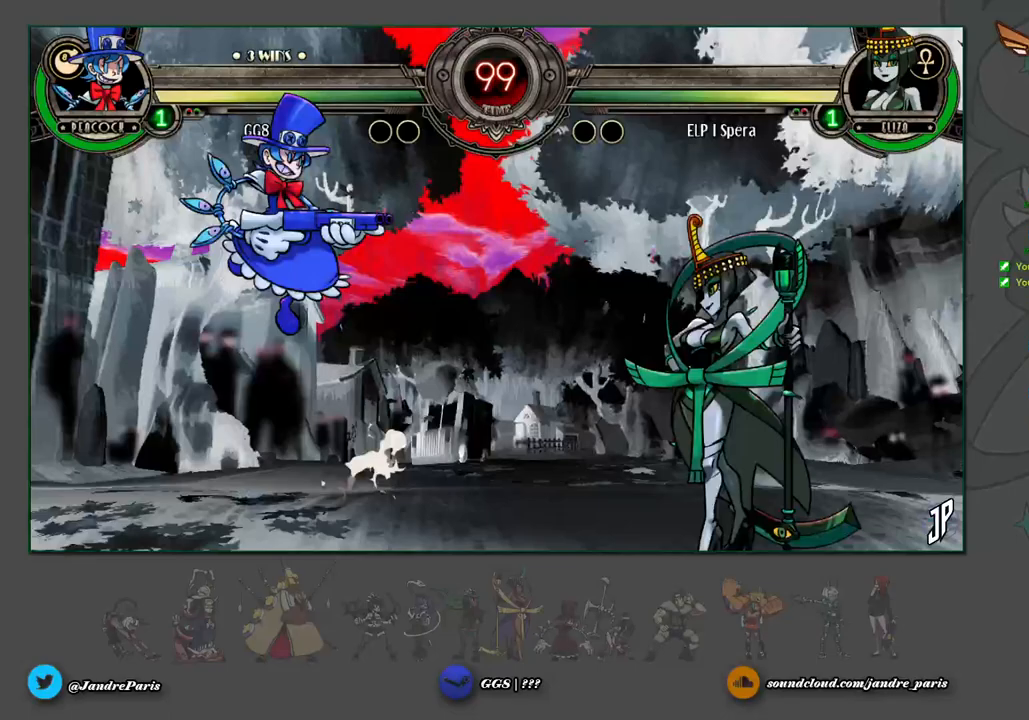
{"buttons": [], "left_stick": "center", "events": [[50, "left_stick", "left"], [117, "left_stick", "center"], [183, "left_stick", "left"], [300, "R1", "down"], [350, "R1", "up"], [400, "left_stick", "center"]]}
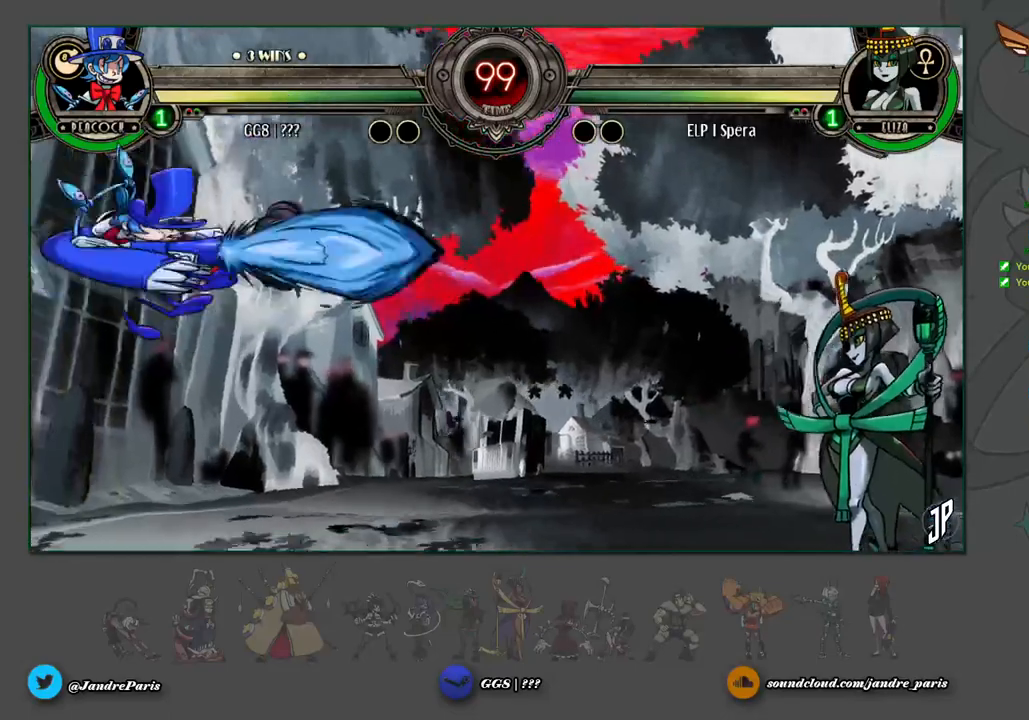
{"buttons": [], "left_stick": "center", "events": []}
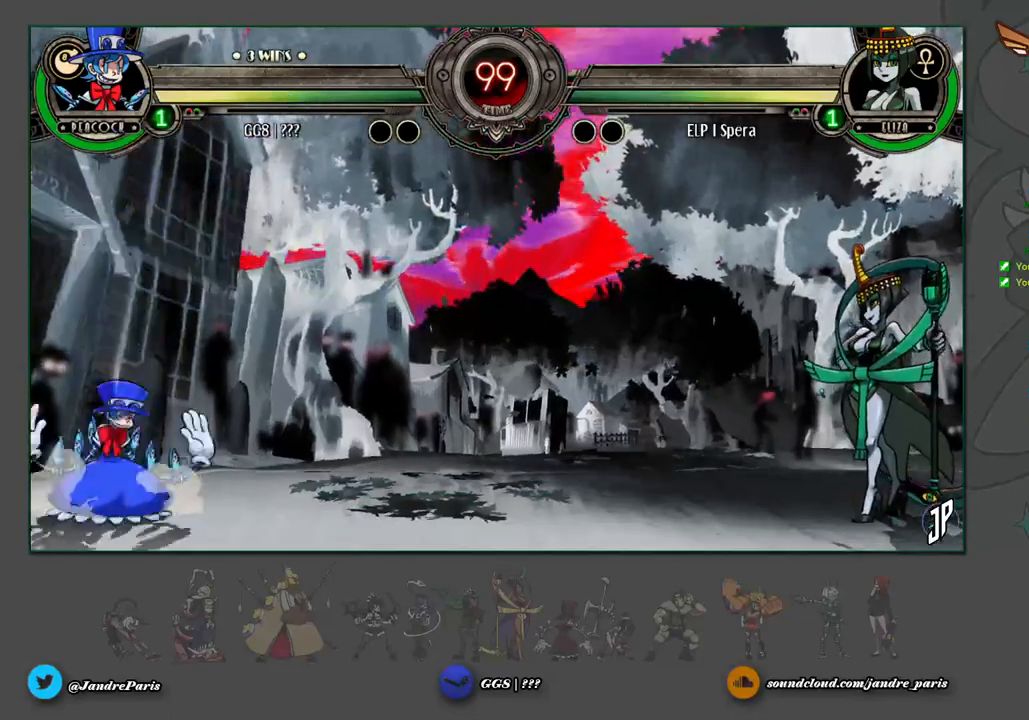
{"buttons": [], "left_stick": "center", "events": []}
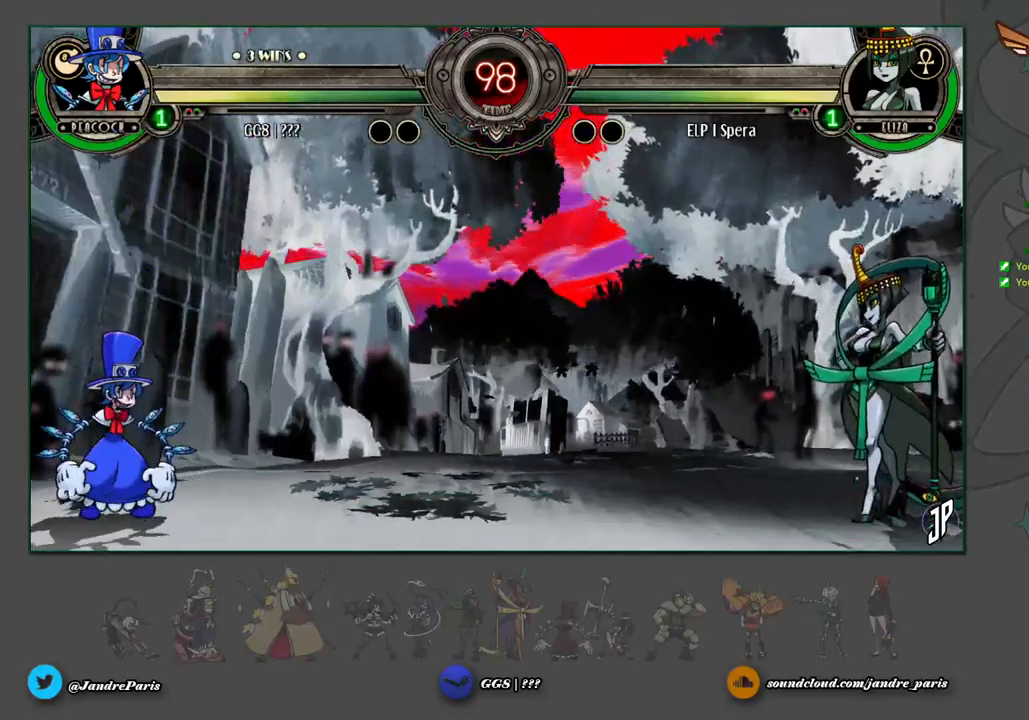
{"buttons": [], "left_stick": "center", "events": []}
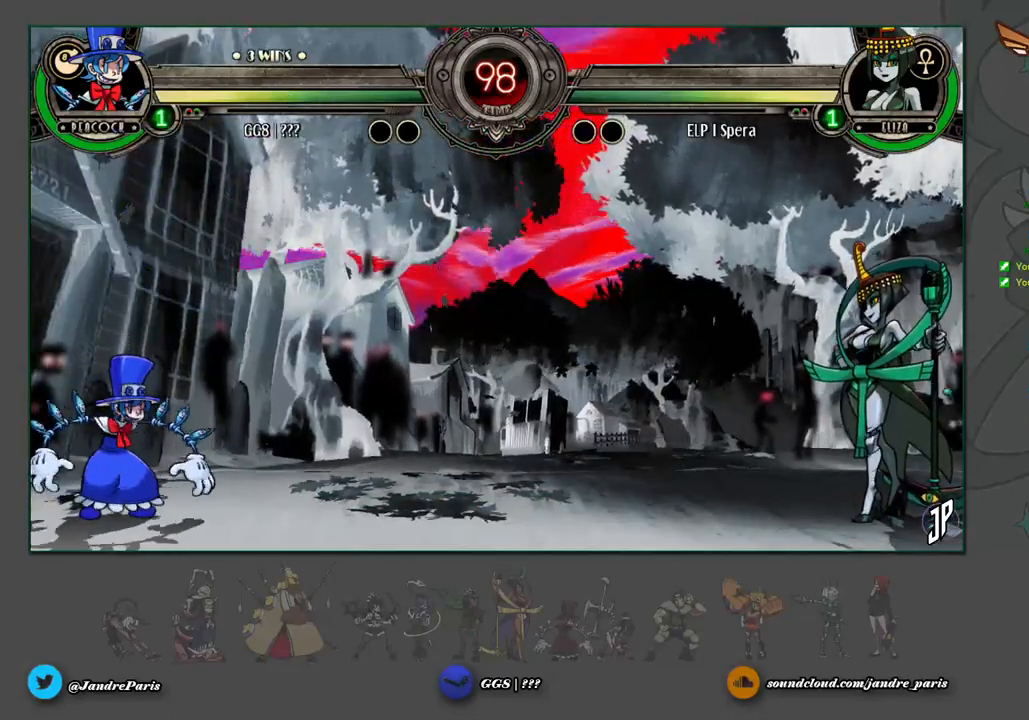
{"buttons": [], "left_stick": "center", "events": []}
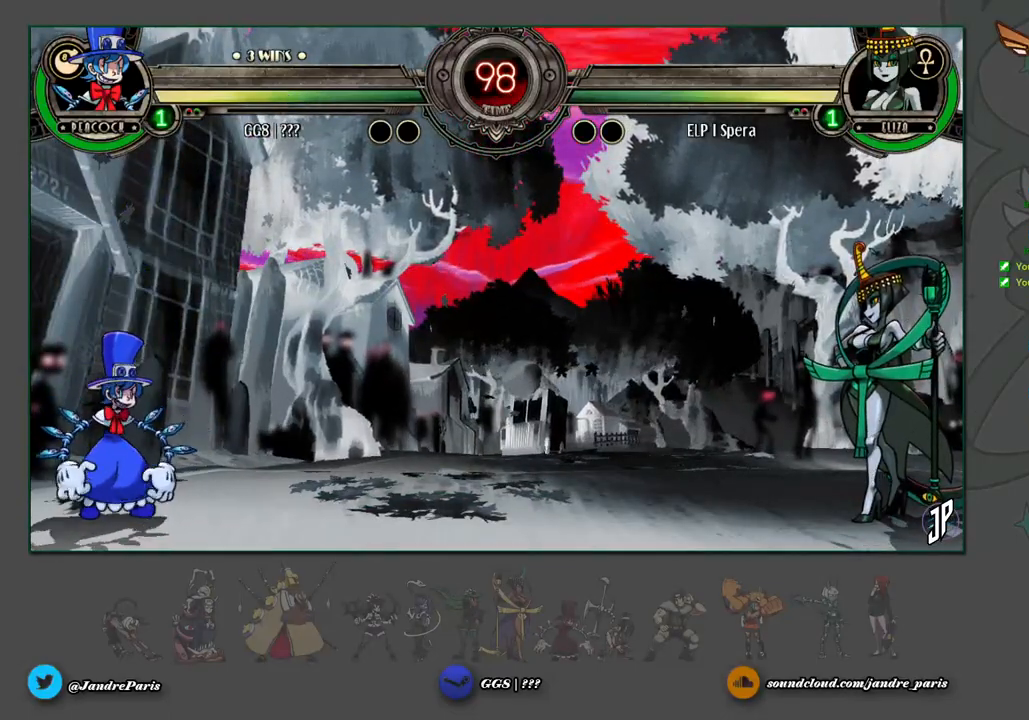
{"buttons": [], "left_stick": "center", "events": []}
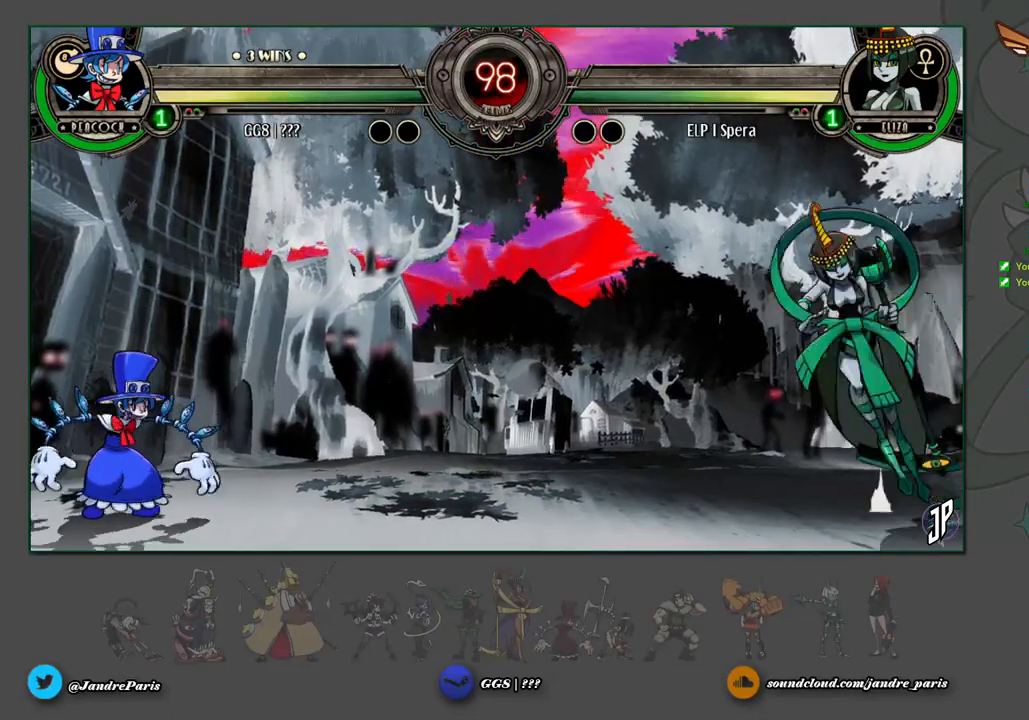
{"buttons": [], "left_stick": "center", "events": []}
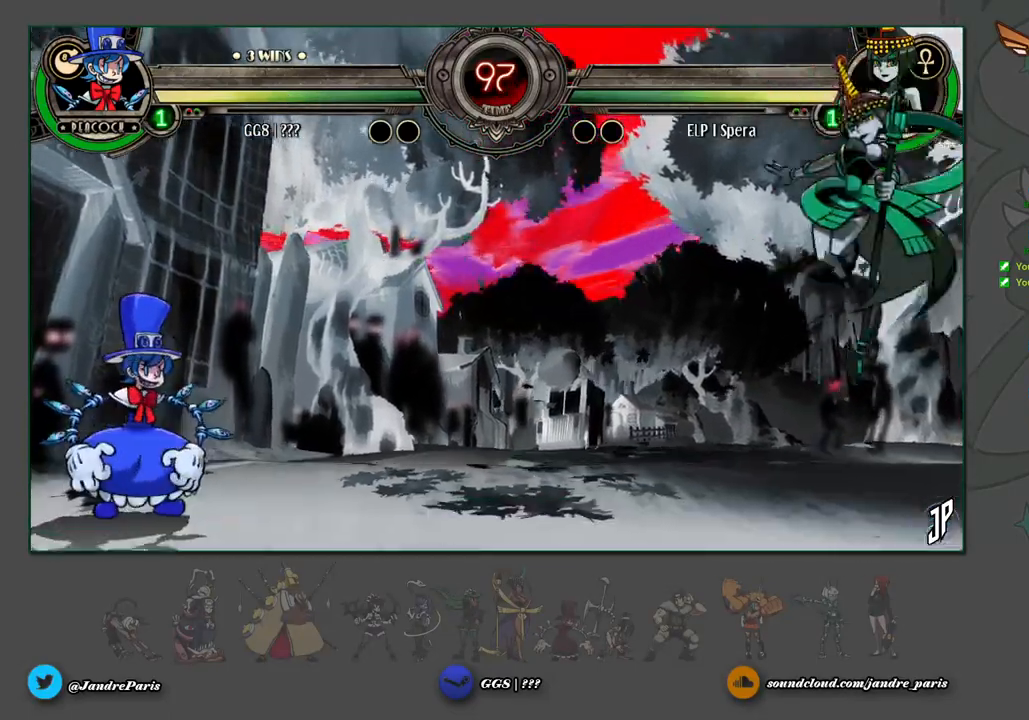
{"buttons": [], "left_stick": "left", "events": [[67, "left_stick", "right"], [300, "left_stick", "left"]]}
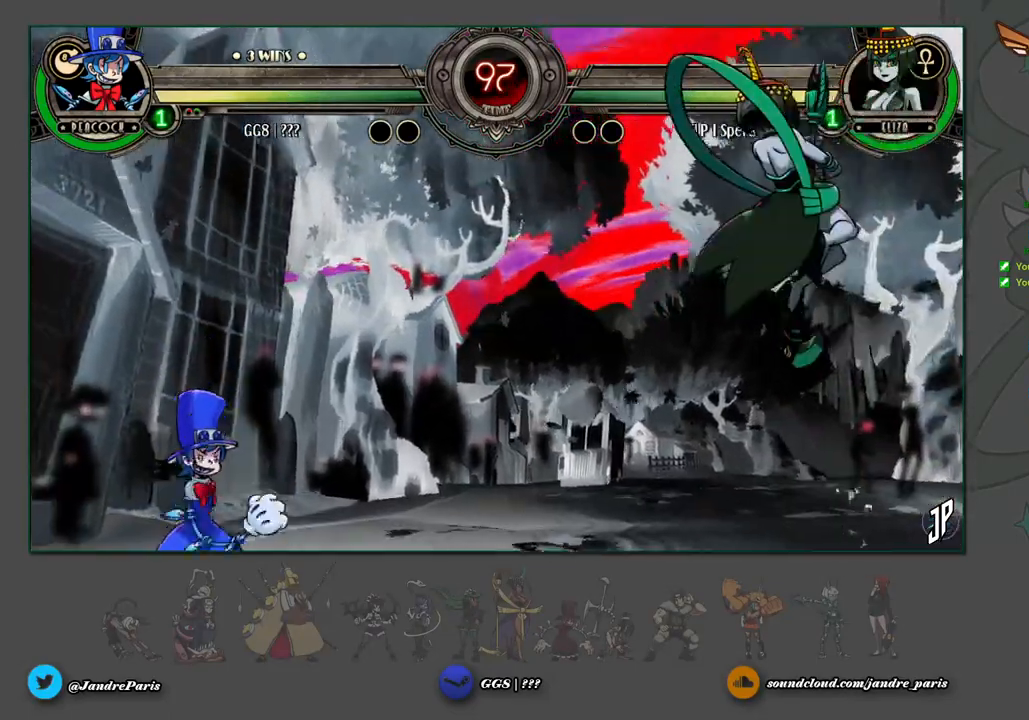
{"buttons": [], "left_stick": "center", "events": [[50, "left_stick", "up-left"], [183, "R1", "down"], [233, "R1", "up"], [283, "left_stick", "left"], [450, "left_stick", "center"]]}
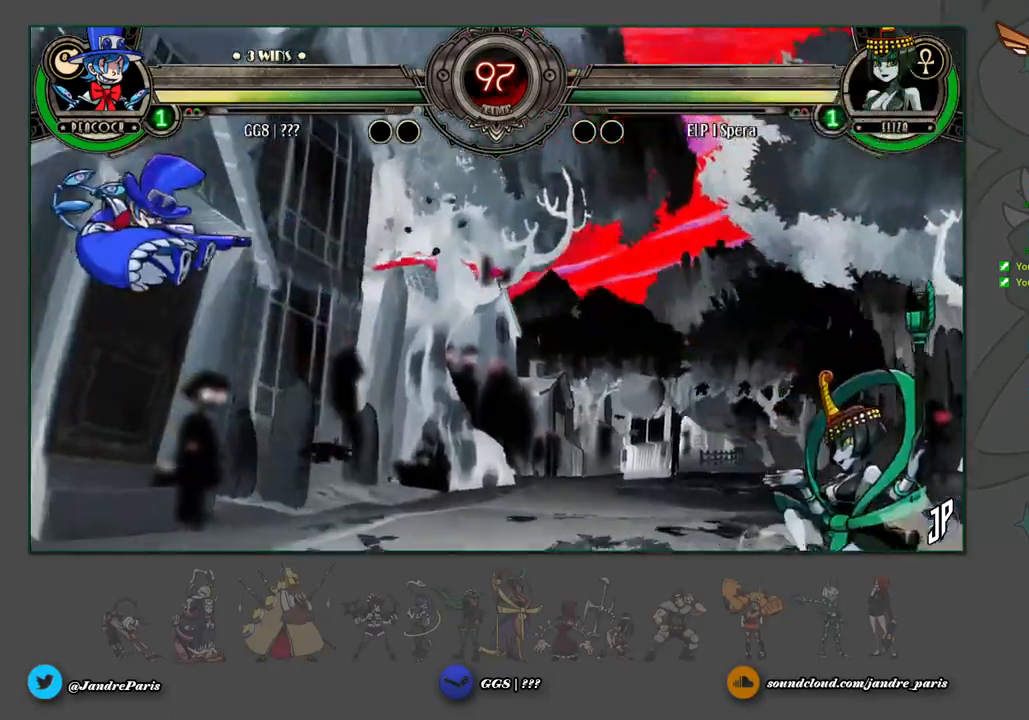
{"buttons": [], "left_stick": "center", "events": [[317, "left_stick", "down-right"], [367, "R2", "down"], [417, "R2", "up"], [417, "left_stick", "center"]]}
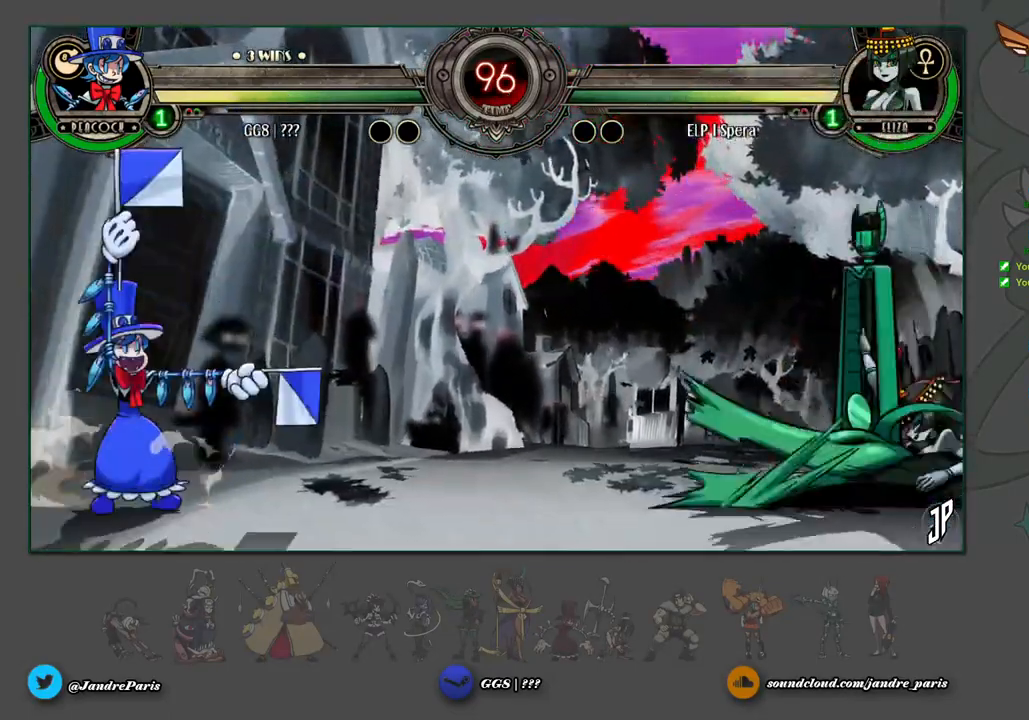
{"buttons": [], "left_stick": "center", "events": [[117, "CROSS", "down"], [167, "CROSS", "up"]]}
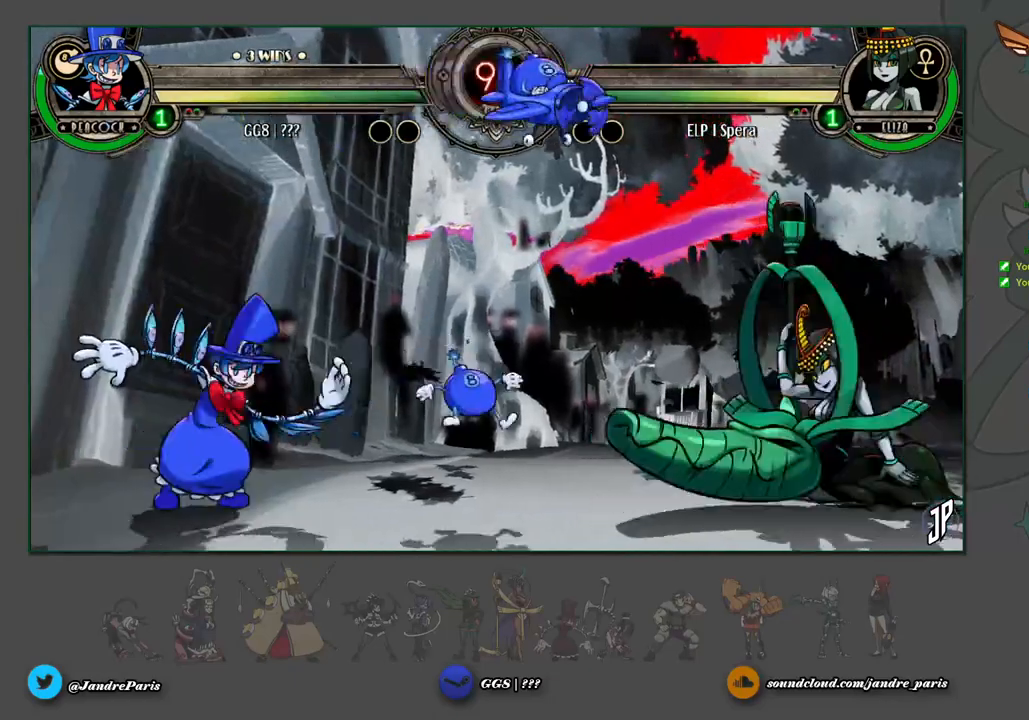
{"buttons": [], "left_stick": "down", "events": [[217, "R1", "down"], [250, "R1", "up"], [433, "left_stick", "down"]]}
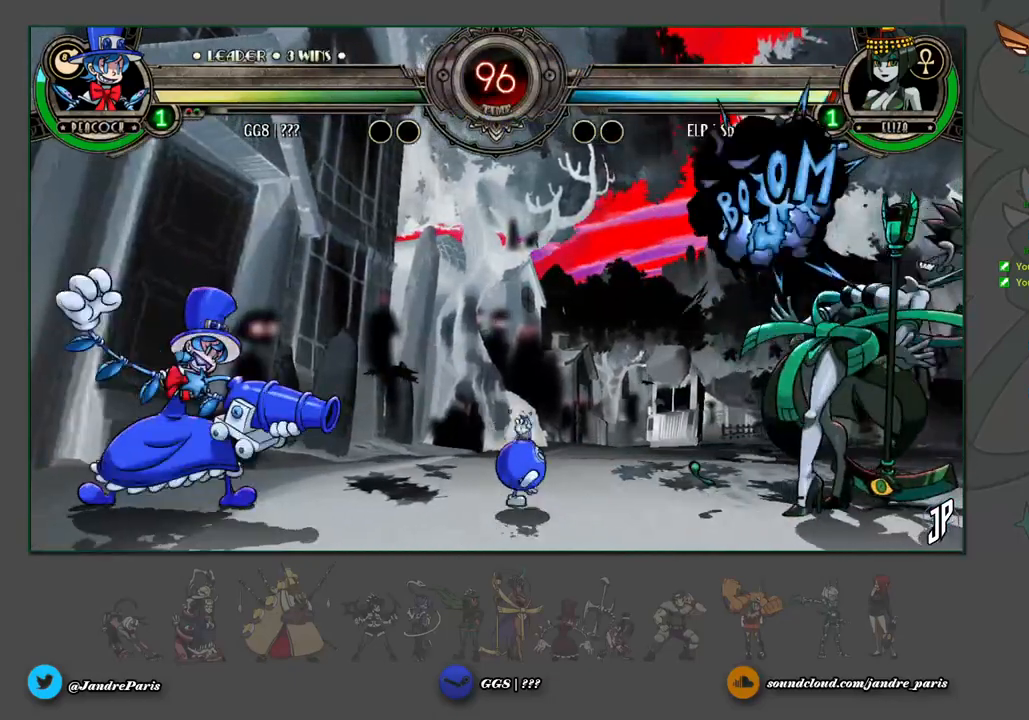
{"buttons": [], "left_stick": "center", "events": [[67, "left_stick", "left"], [100, "R1", "down"], [150, "R1", "up"], [150, "left_stick", "center"]]}
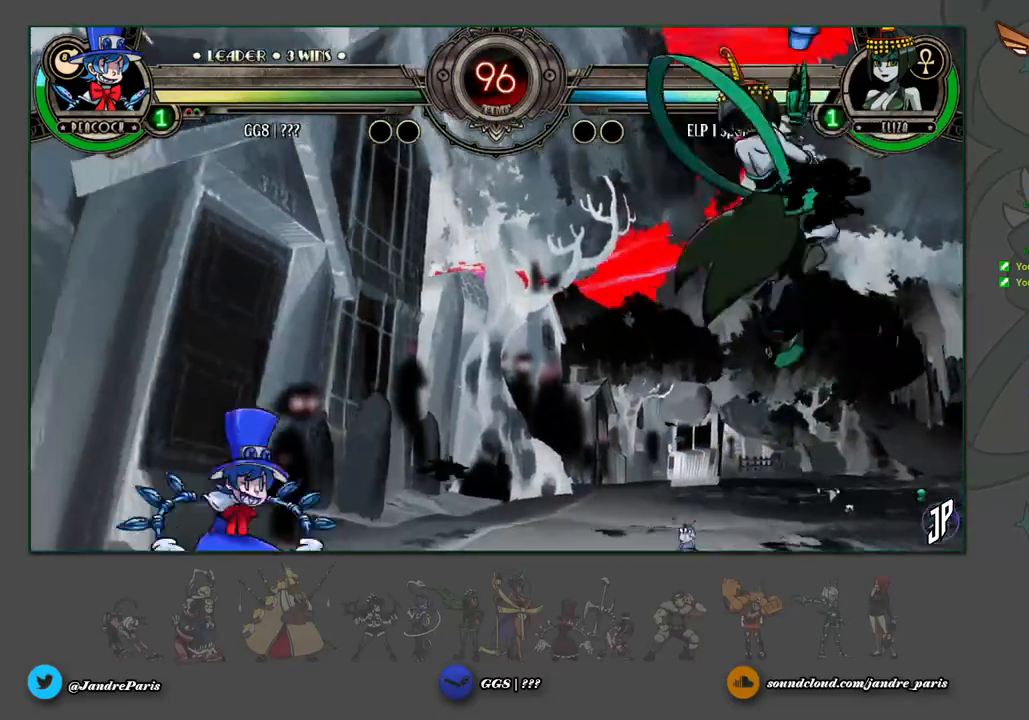
{"buttons": [], "left_stick": "center", "events": [[100, "R1", "down"], [150, "R1", "up"], [233, "left_stick", "down"], [350, "left_stick", "right"], [400, "left_stick", "center"], [417, "R2", "down"], [467, "R2", "up"]]}
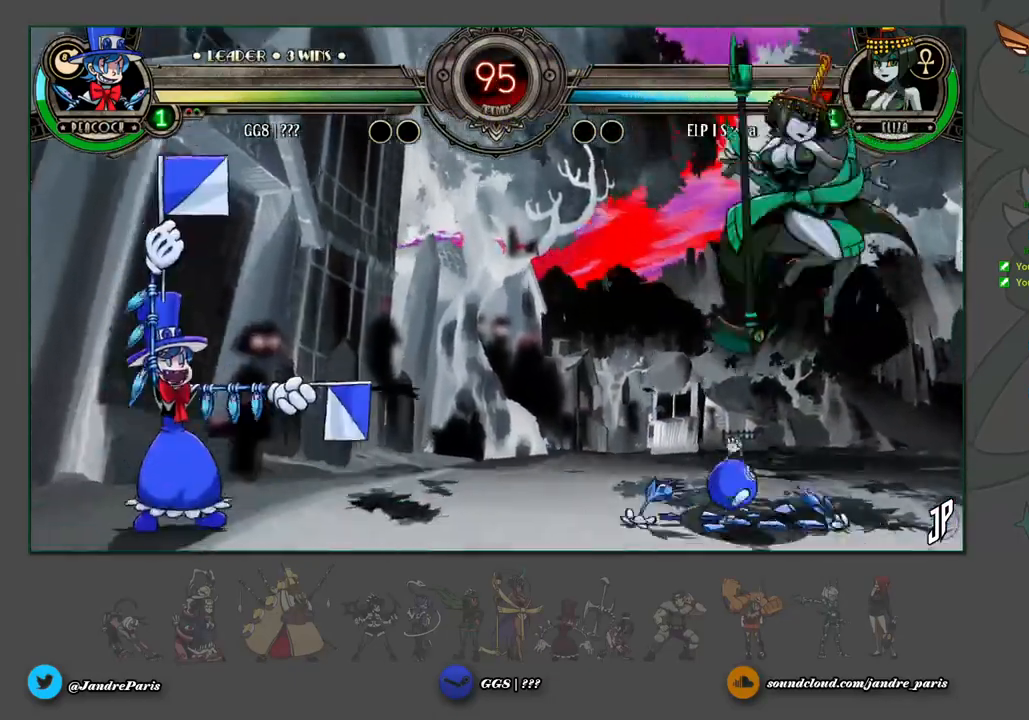
{"buttons": ["R2"], "left_stick": "center", "events": [[483, "R2", "down"]]}
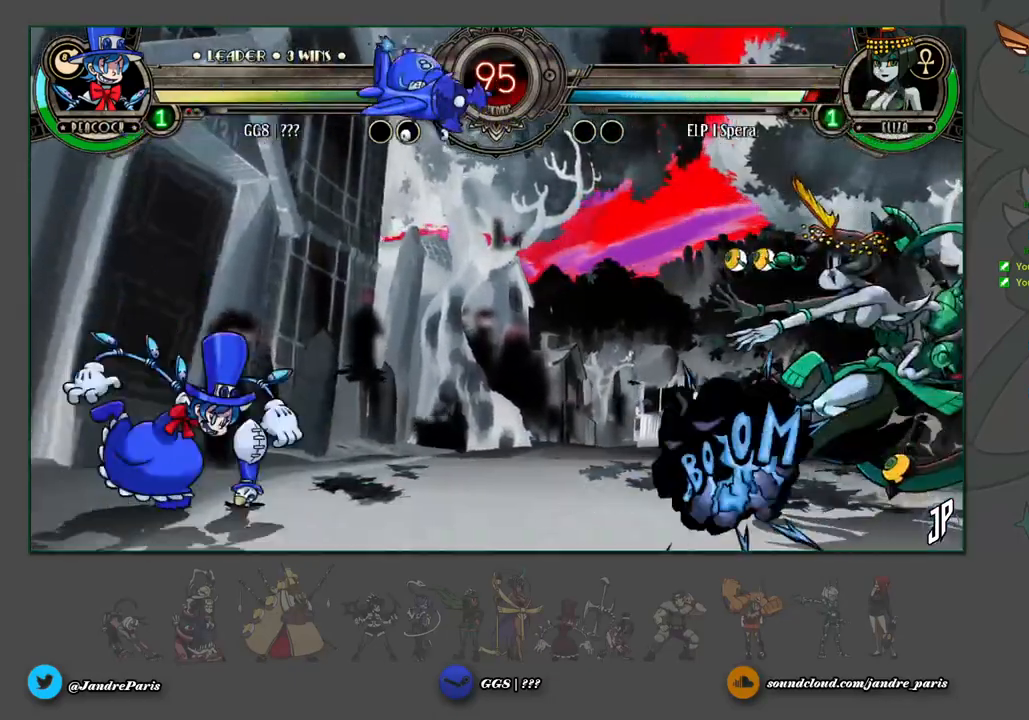
{"buttons": [], "left_stick": "center", "events": [[50, "R2", "up"], [333, "left_stick", "down"], [433, "left_stick", "left"], [500, "left_stick", "center"]]}
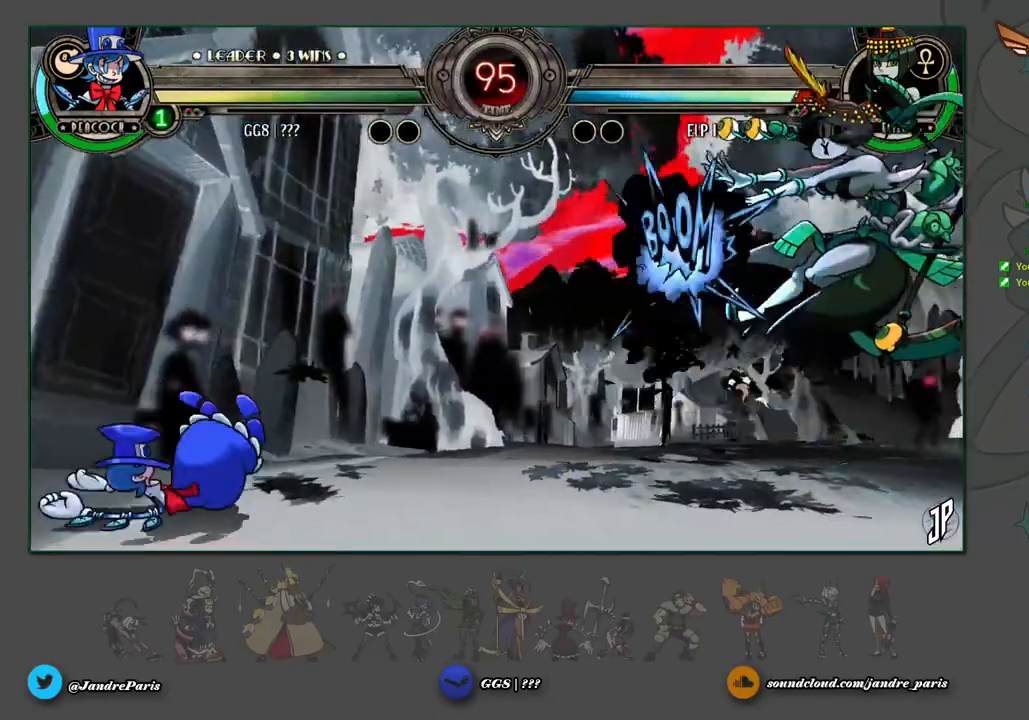
{"buttons": [], "left_stick": "left", "events": [[33, "R1", "down"], [67, "R1", "up"], [417, "left_stick", "left"]]}
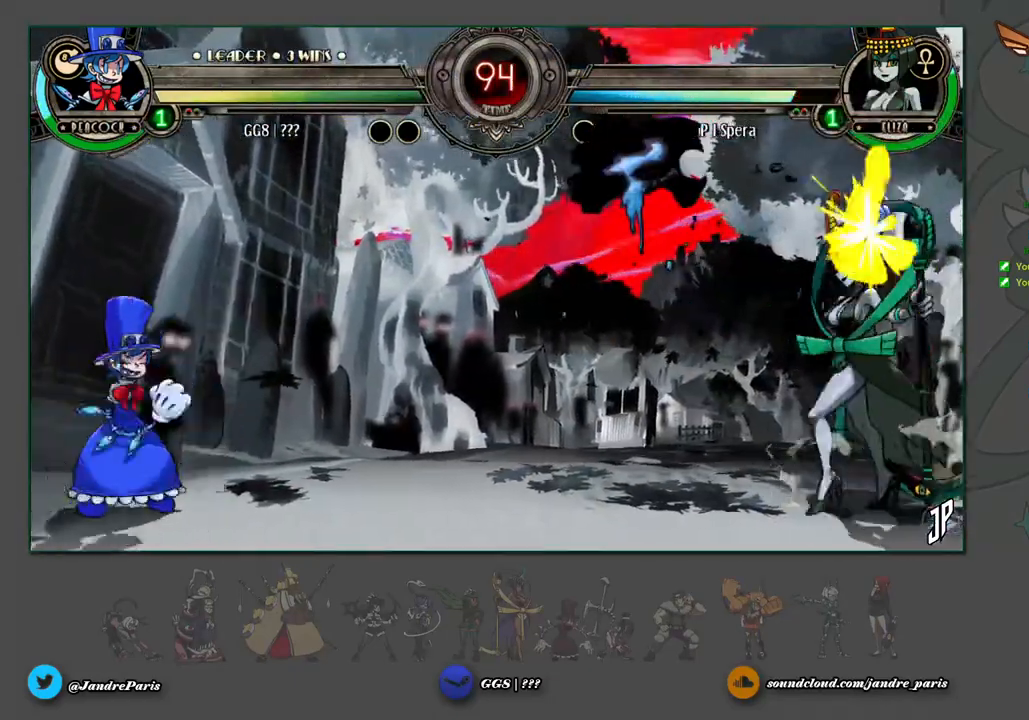
{"buttons": [], "left_stick": "center", "events": [[350, "left_stick", "center"]]}
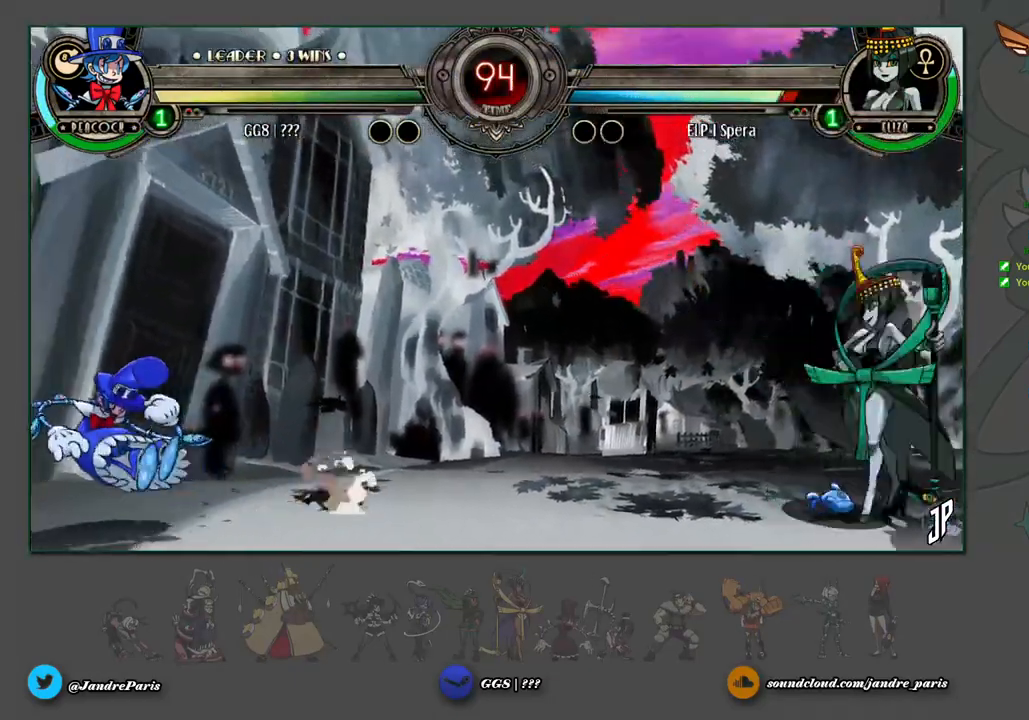
{"buttons": [], "left_stick": "center", "events": [[17, "left_stick", "down"], [150, "left_stick", "right"], [167, "R2", "down"], [200, "R2", "up"], [200, "left_stick", "center"], [350, "R1", "down"], [400, "R1", "up"]]}
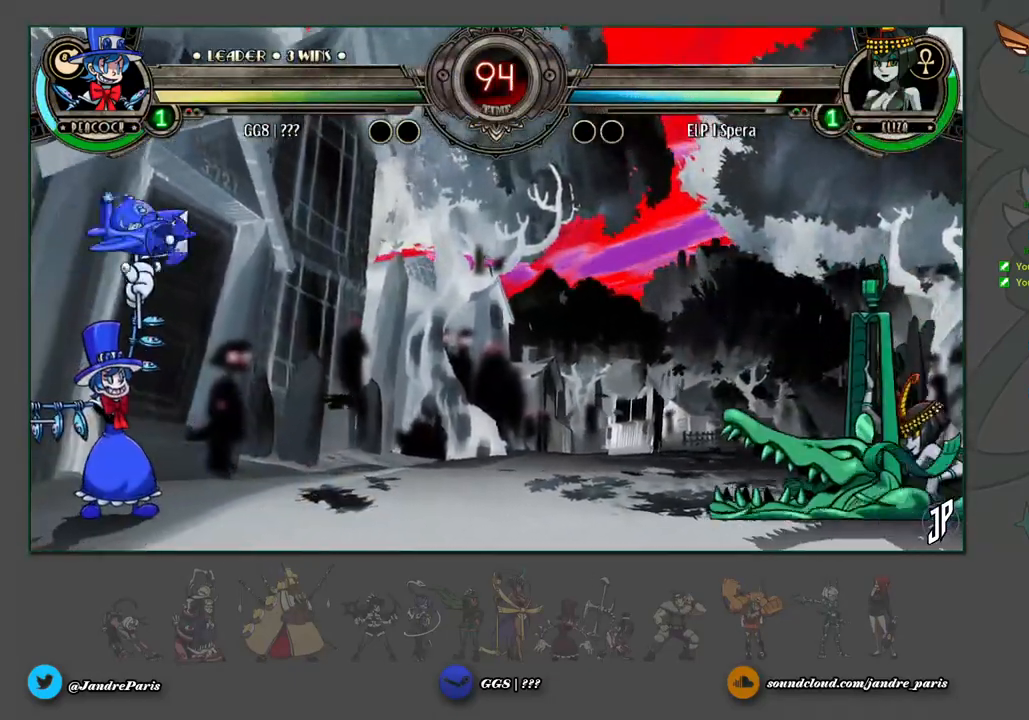
{"buttons": [], "left_stick": "center", "events": []}
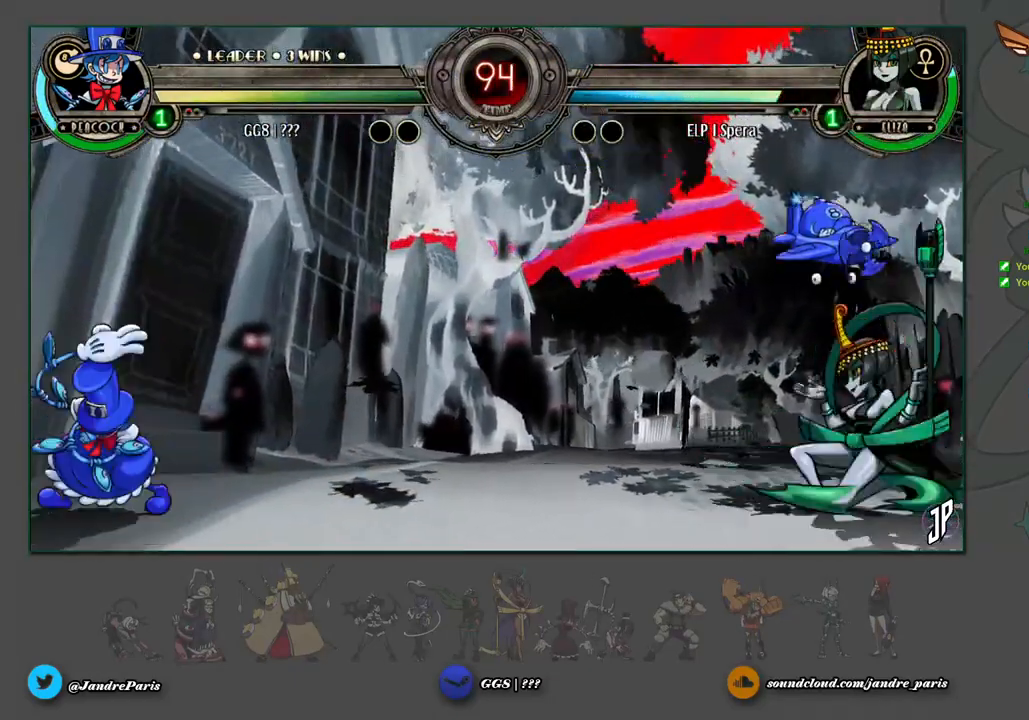
{"buttons": [], "left_stick": "center", "events": [[17, "R1", "down"], [33, "R1", "up"], [133, "left_stick", "down"], [217, "left_stick", "left"], [300, "R1", "down"], [350, "R1", "up"], [350, "left_stick", "center"]]}
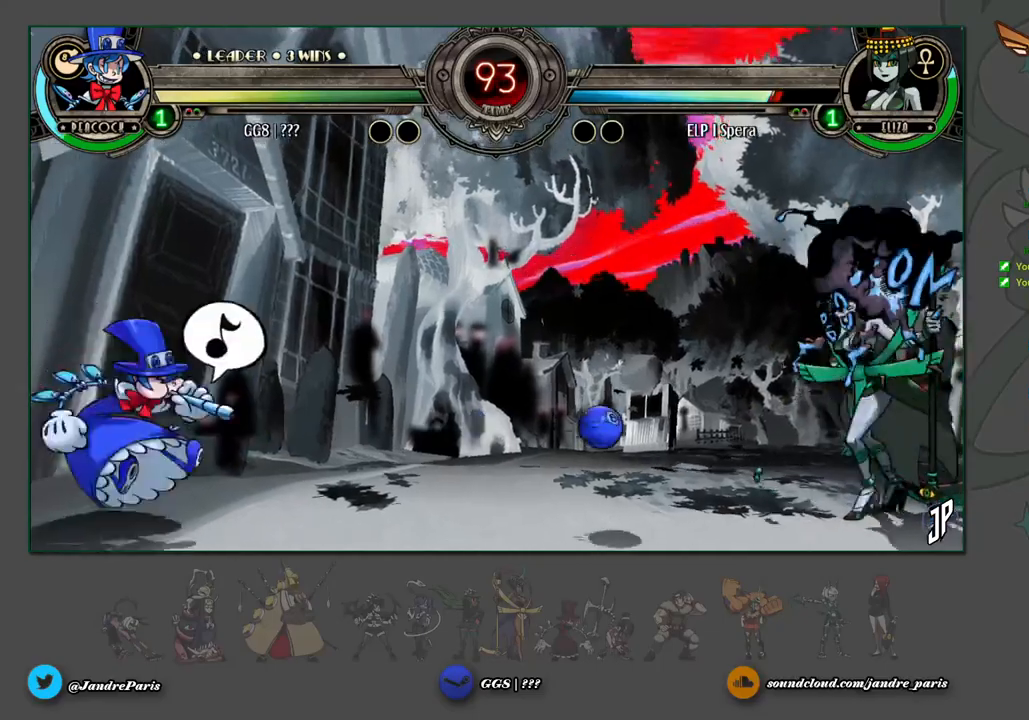
{"buttons": [], "left_stick": "down-right", "events": [[317, "R1", "down"], [417, "left_stick", "down"], [433, "R1", "up"], [500, "left_stick", "down-right"]]}
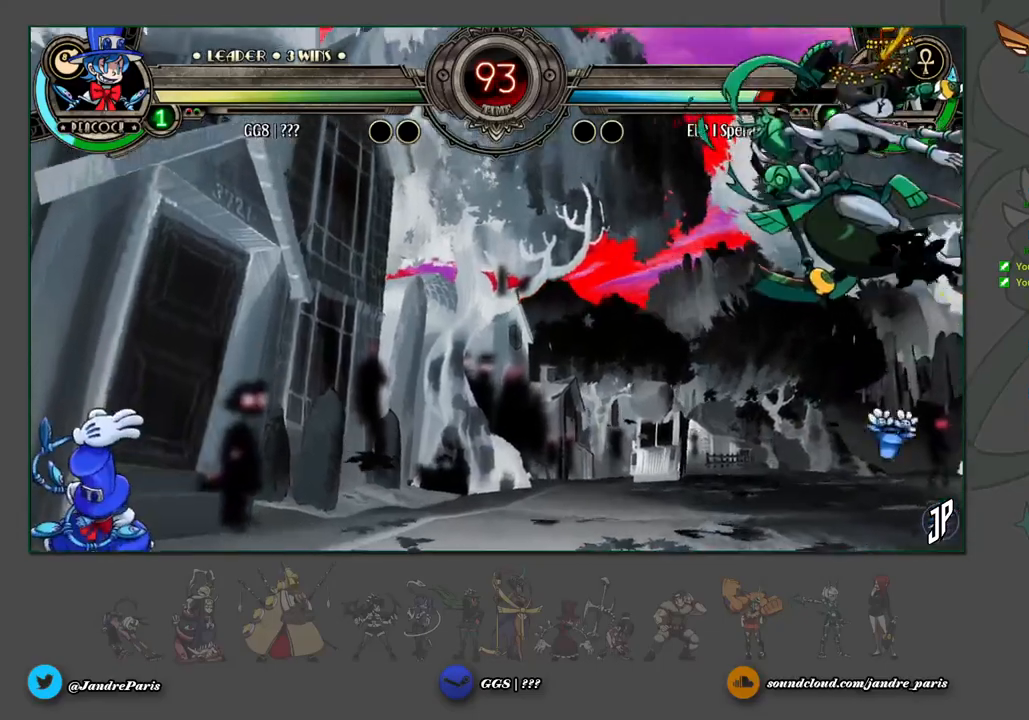
{"buttons": [], "left_stick": "center", "events": [[150, "left_stick", "center"], [167, "R2", "down"], [233, "R2", "up"], [400, "CROSS", "down"], [450, "CROSS", "up"]]}
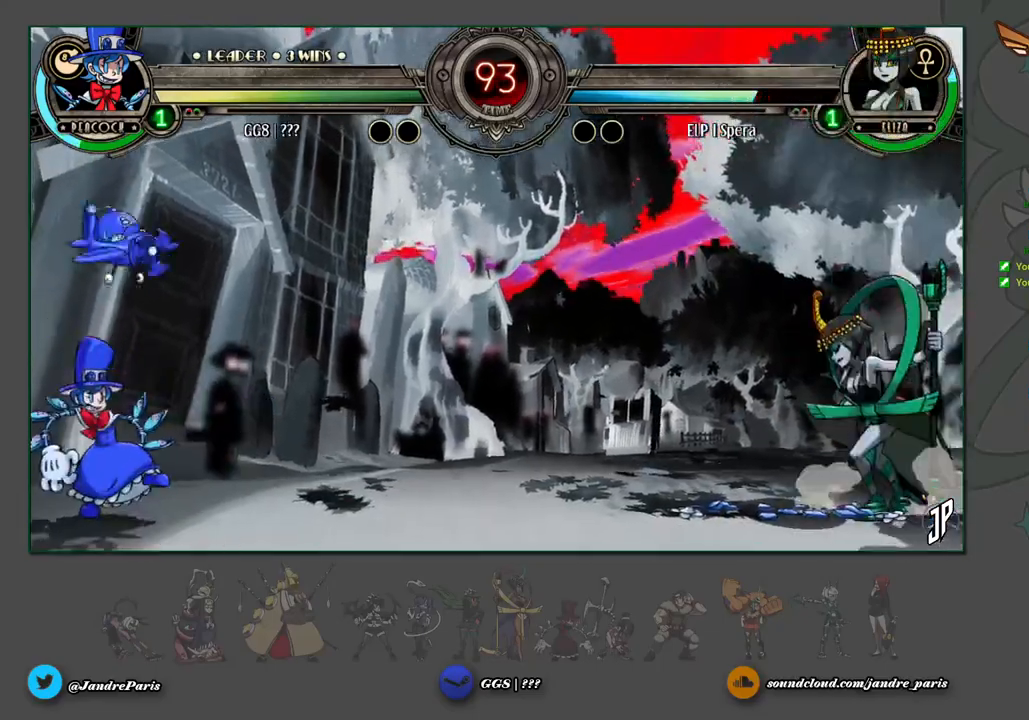
{"buttons": [], "left_stick": "center", "events": [[450, "R1", "down"], [500, "R1", "up"]]}
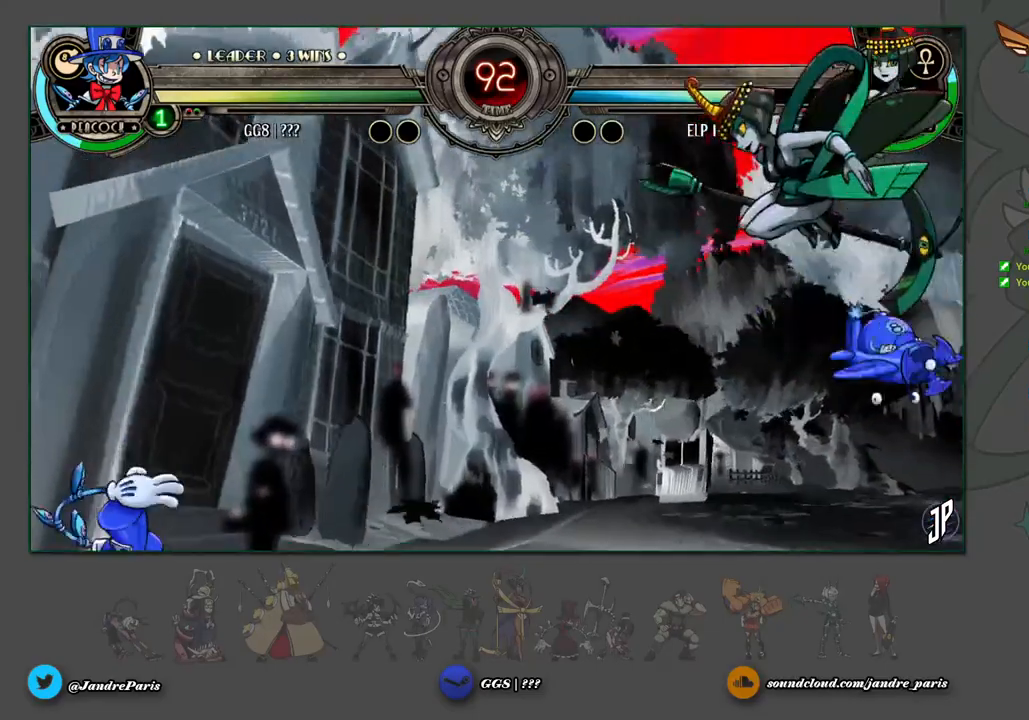
{"buttons": ["R1"], "left_stick": "center", "events": [[283, "left_stick", "down"], [350, "left_stick", "down-left"], [450, "R1", "down"], [500, "left_stick", "center"]]}
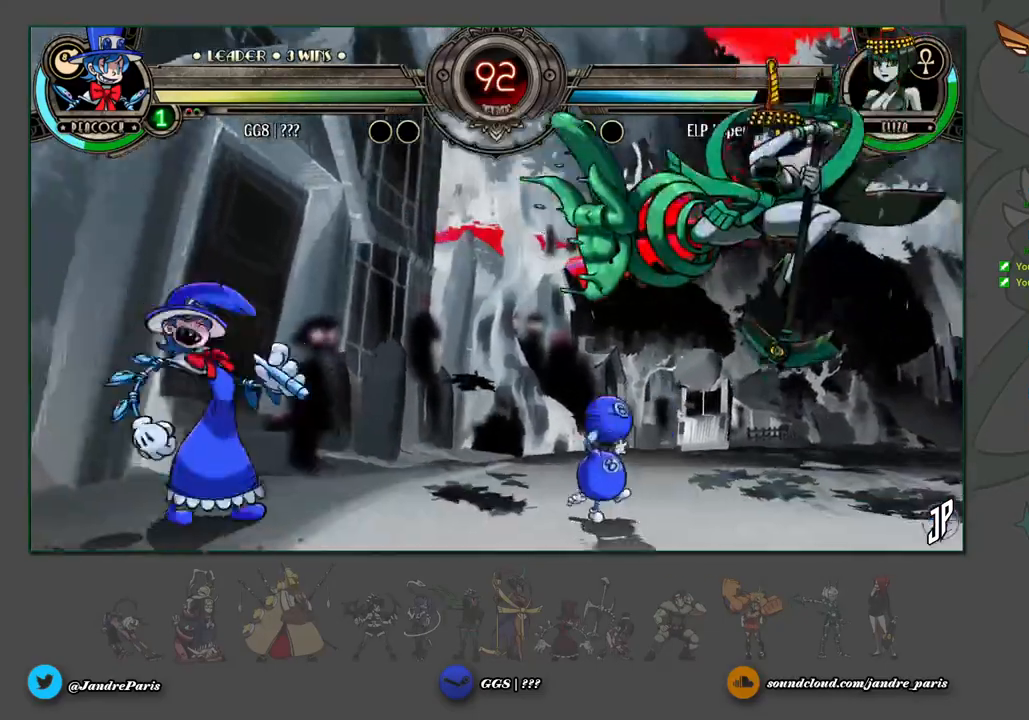
{"buttons": ["R1"], "left_stick": "center", "events": [[17, "R1", "up"], [483, "R1", "down"]]}
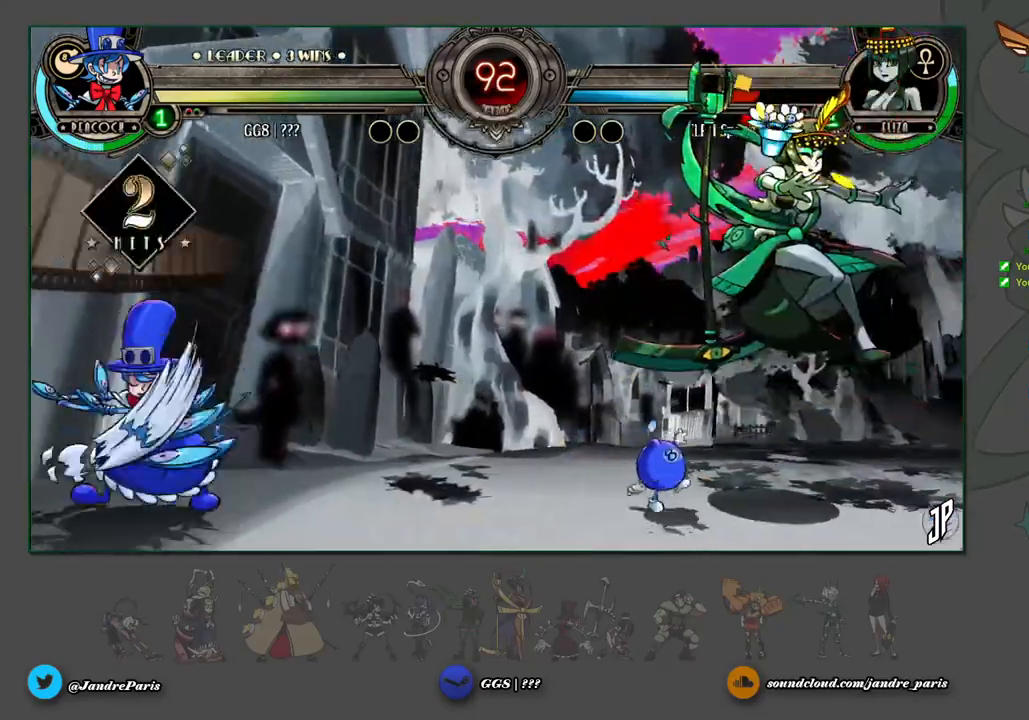
{"buttons": [], "left_stick": "center", "events": [[33, "R1", "up"], [117, "left_stick", "down"], [250, "left_stick", "down-right"], [350, "left_stick", "right"], [400, "R2", "down"], [450, "R2", "up"], [483, "left_stick", "center"]]}
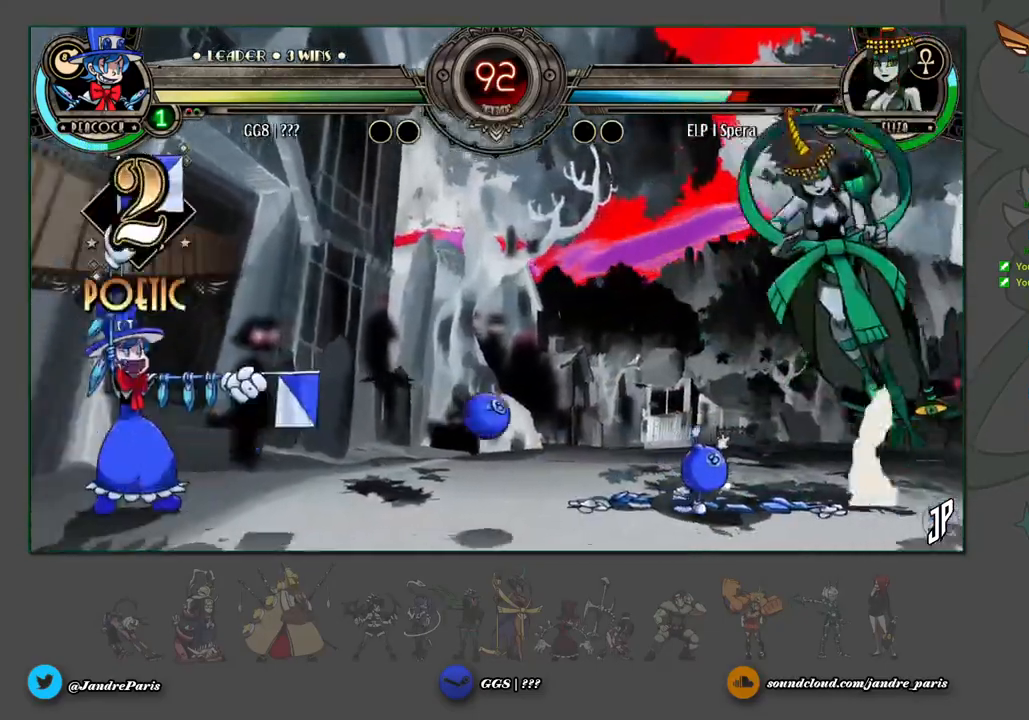
{"buttons": [], "left_stick": "center", "events": [[67, "R1", "down"], [117, "R1", "up"]]}